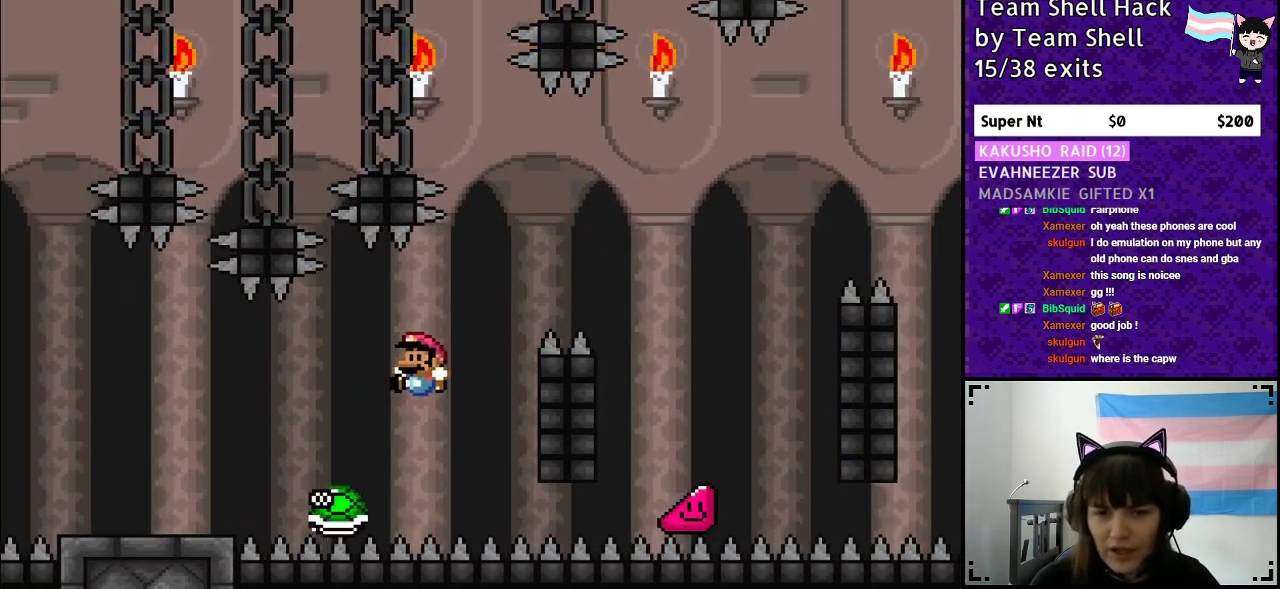
Gameplay with a controller (Nintendo layout); each line is a JSON object with the inputs held at the frame after it. "events" lists button and stick changes between this image and that frame as [ms after this image, input, new state], when the widget could be followed in between. Not read: L3 R3.
{"buttons": ["B", "Y", "DPAD_RIGHT"], "events": [[17, "DPAD_UP", "up"], [50, "DPAD_RIGHT", "down"]]}
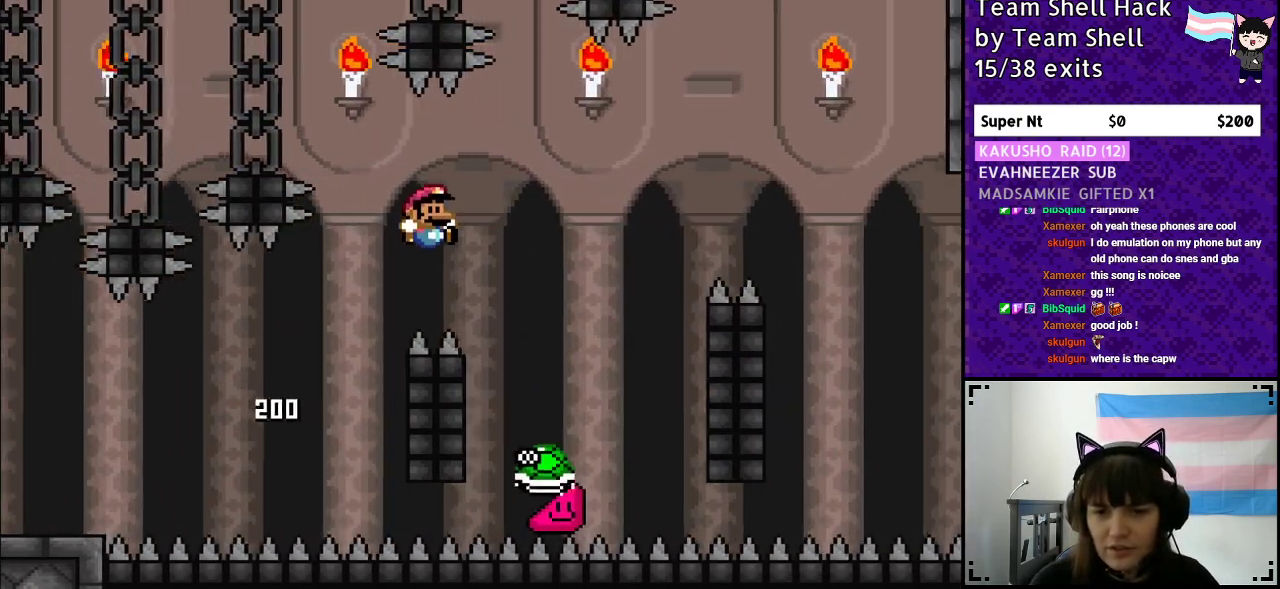
{"buttons": ["B", "Y", "DPAD_RIGHT"], "events": [[200, "B", "up"], [267, "B", "down"]]}
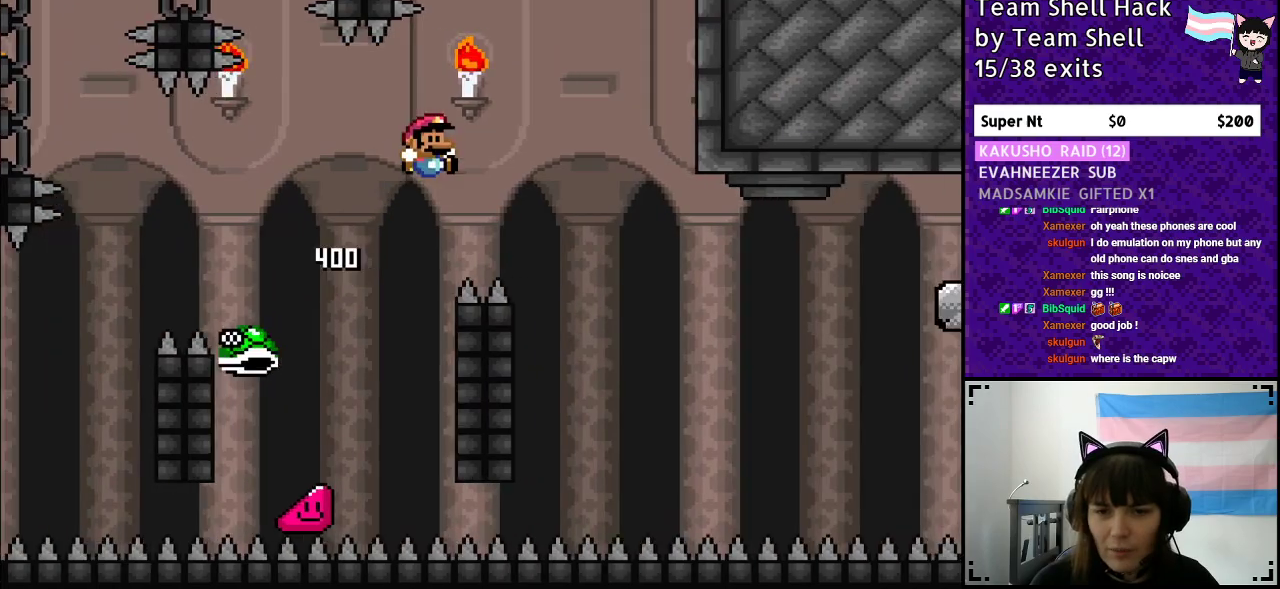
{"buttons": ["Y", "DPAD_RIGHT"], "events": [[50, "B", "up"], [317, "DPAD_LEFT", "down"], [317, "DPAD_RIGHT", "up"], [400, "DPAD_UP", "down"], [417, "DPAD_LEFT", "up"], [417, "DPAD_RIGHT", "down"], [417, "DPAD_UP", "up"]]}
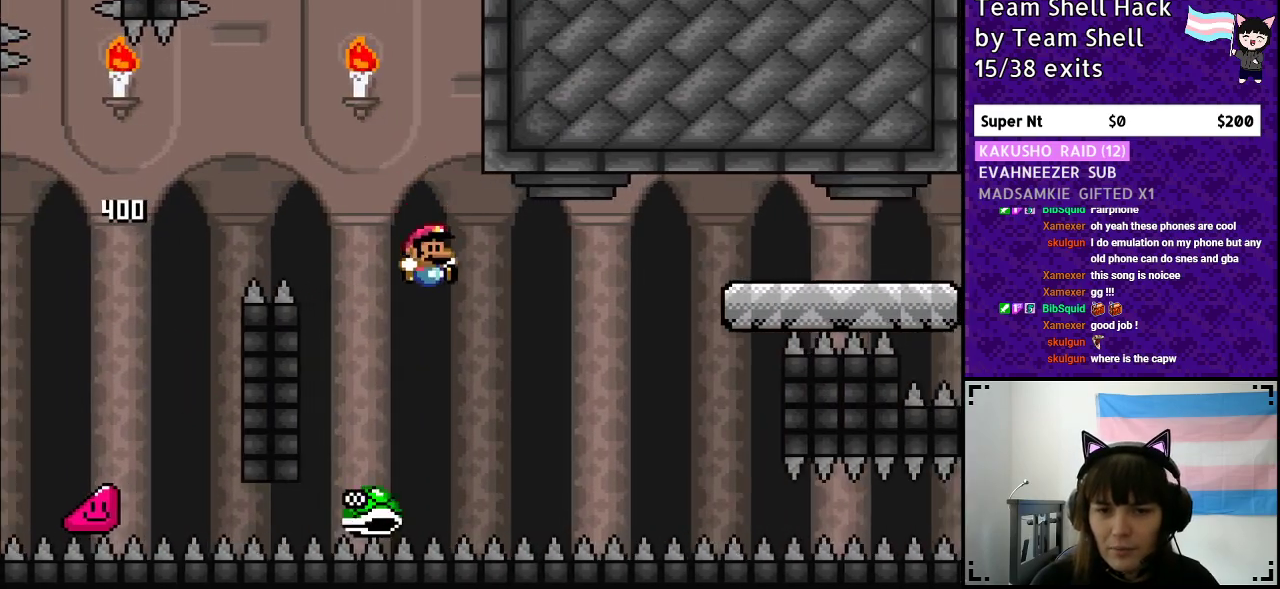
{"buttons": ["B", "Y", "DPAD_RIGHT"], "events": [[100, "B", "down"]]}
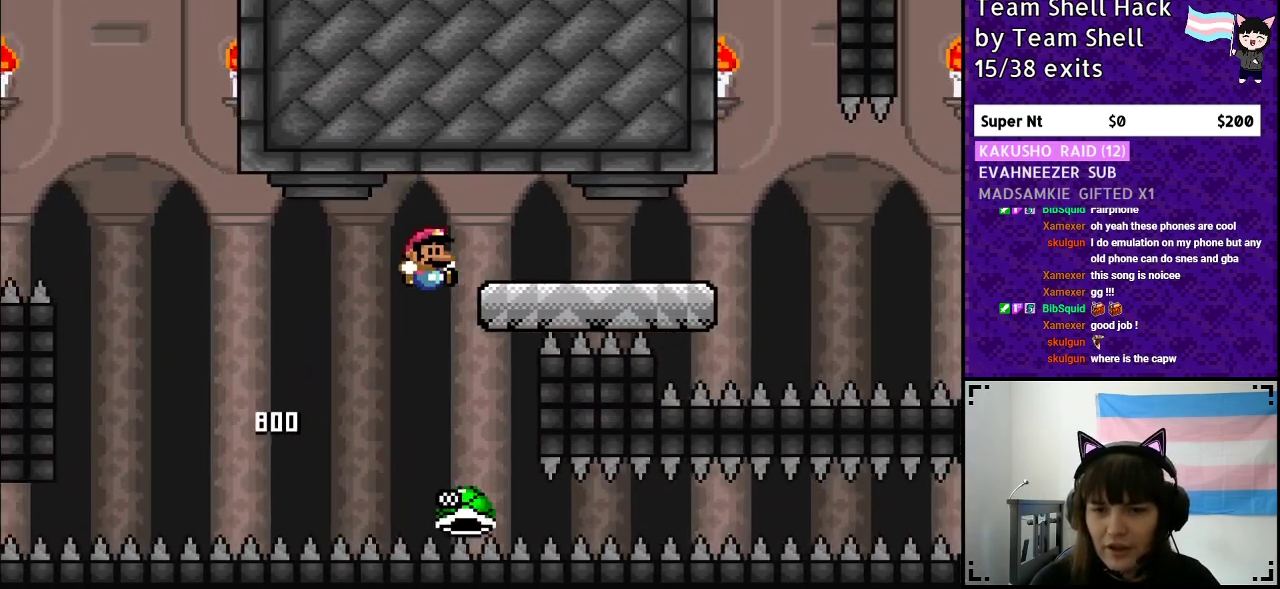
{"buttons": ["Y", "DPAD_RIGHT"], "events": [[100, "B", "up"]]}
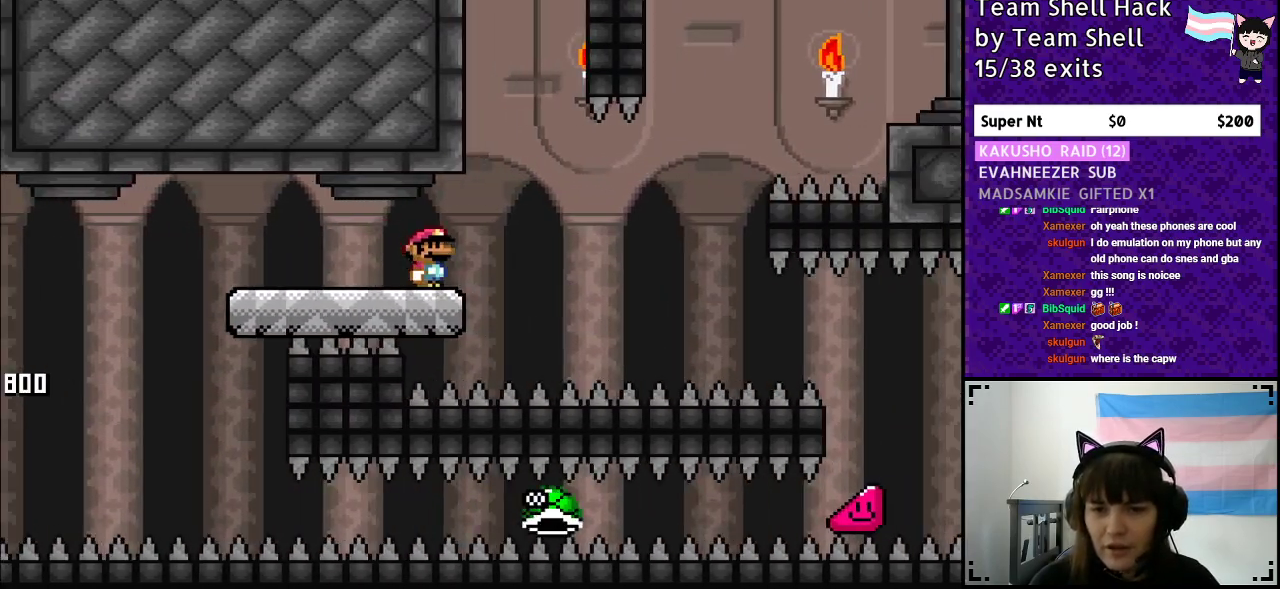
{"buttons": ["B", "Y"], "events": [[100, "B", "down"], [100, "DPAD_RIGHT", "up"], [133, "DPAD_UP", "down"], [150, "DPAD_LEFT", "down"], [150, "DPAD_UP", "up"], [333, "DPAD_LEFT", "up"]]}
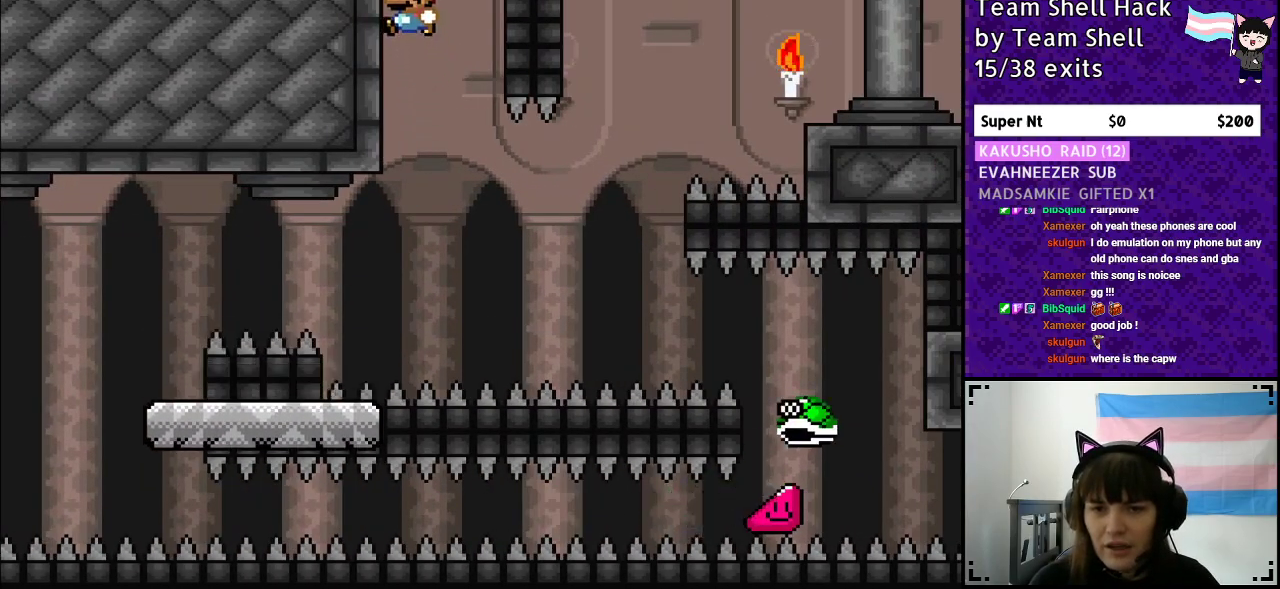
{"buttons": ["B", "Y", "DPAD_RIGHT"], "events": [[150, "B", "up"], [150, "DPAD_RIGHT", "down"], [250, "B", "down"]]}
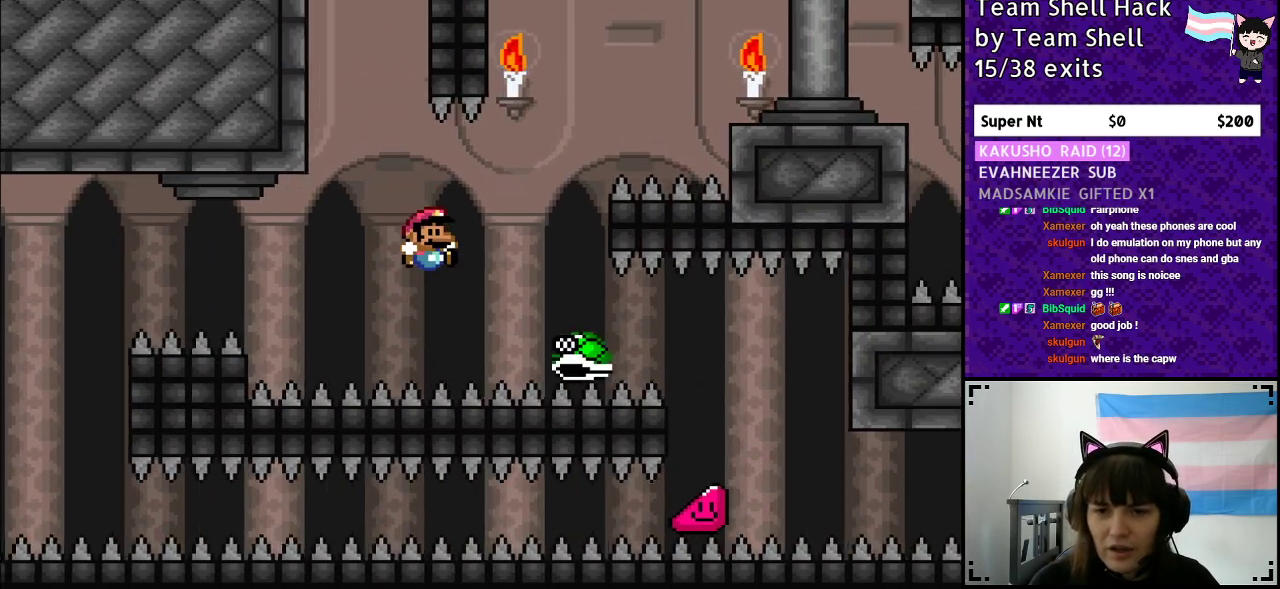
{"buttons": ["B", "Y"], "events": [[50, "DPAD_RIGHT", "up"]]}
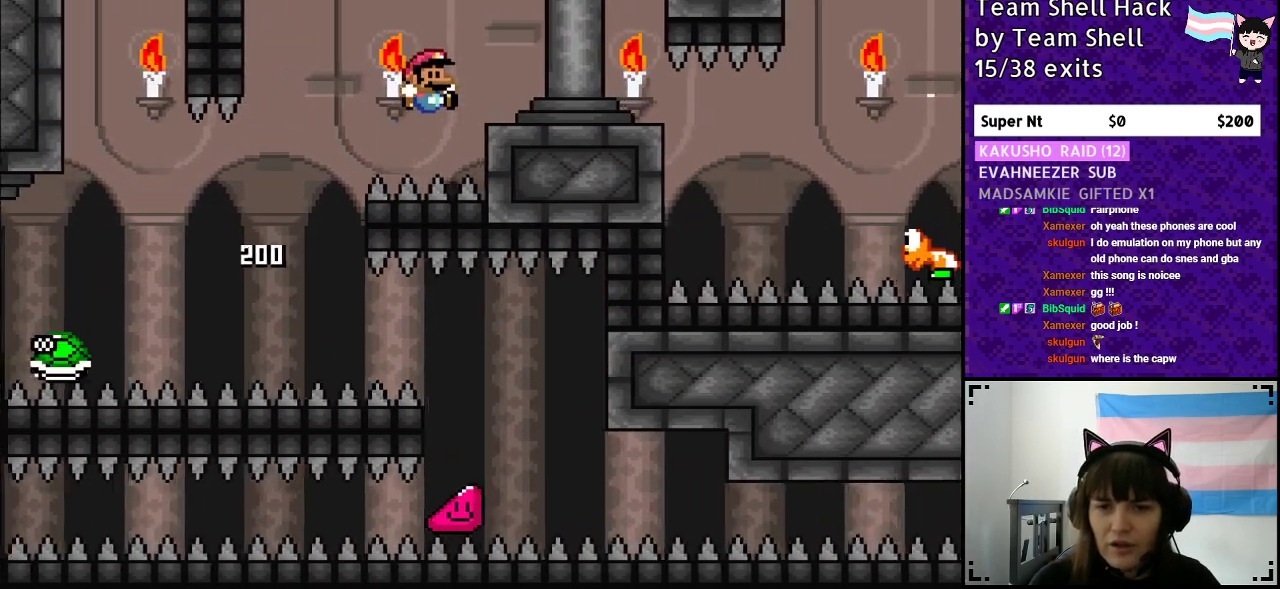
{"buttons": ["B", "Y", "DPAD_RIGHT"], "events": [[150, "DPAD_RIGHT", "down"]]}
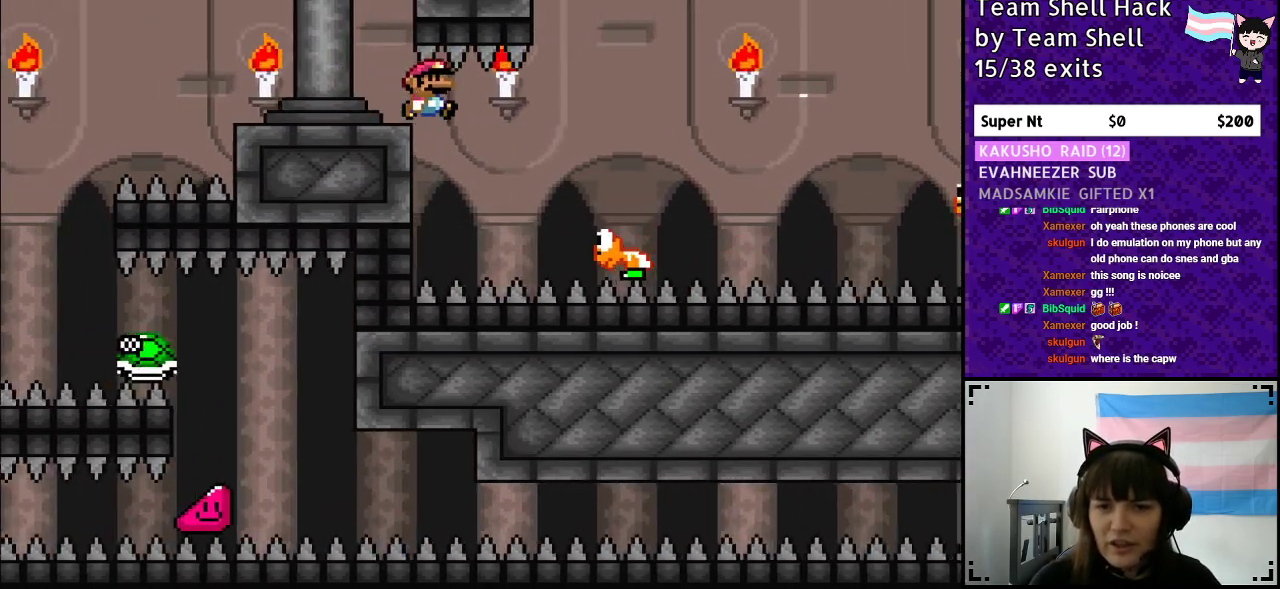
{"buttons": ["DPAD_RIGHT"], "events": [[400, "B", "up"], [467, "Y", "up"]]}
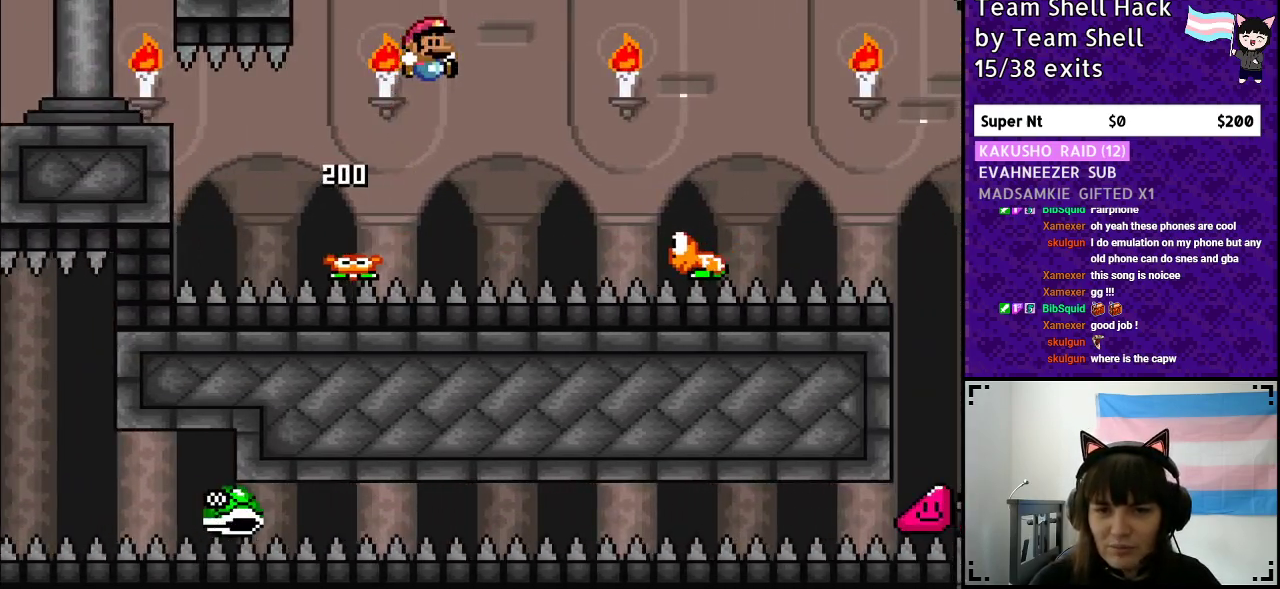
{"buttons": ["B", "Y", "DPAD_RIGHT"], "events": [[17, "Y", "down"], [183, "B", "down"]]}
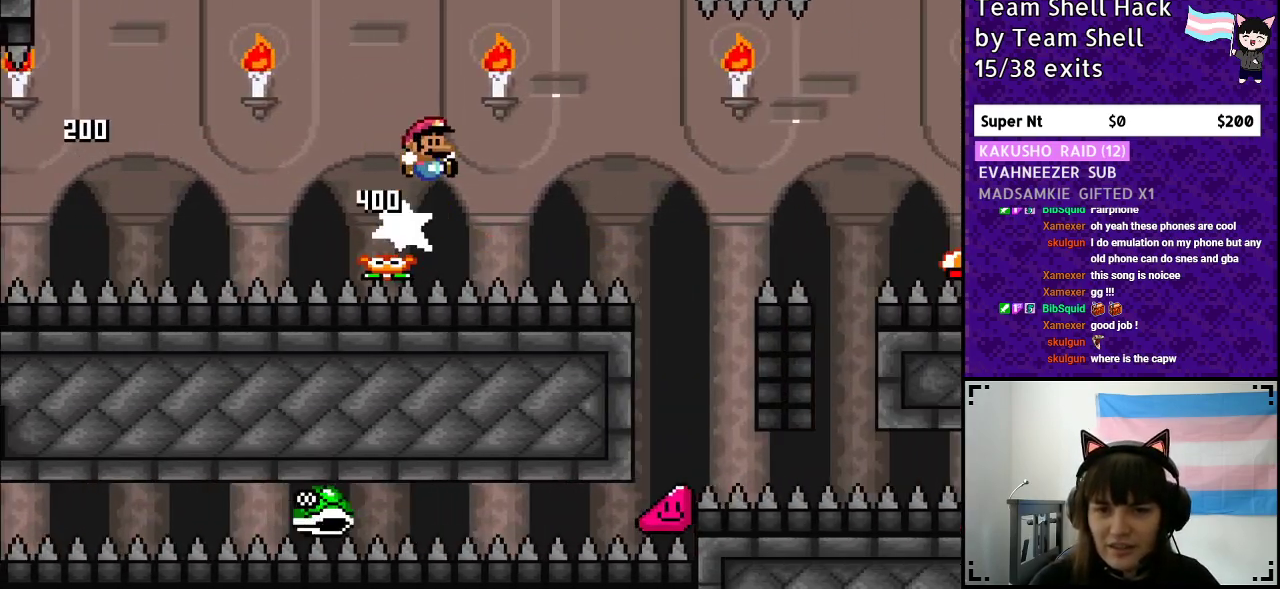
{"buttons": ["B", "Y", "DPAD_RIGHT"], "events": [[67, "B", "up"], [500, "B", "down"]]}
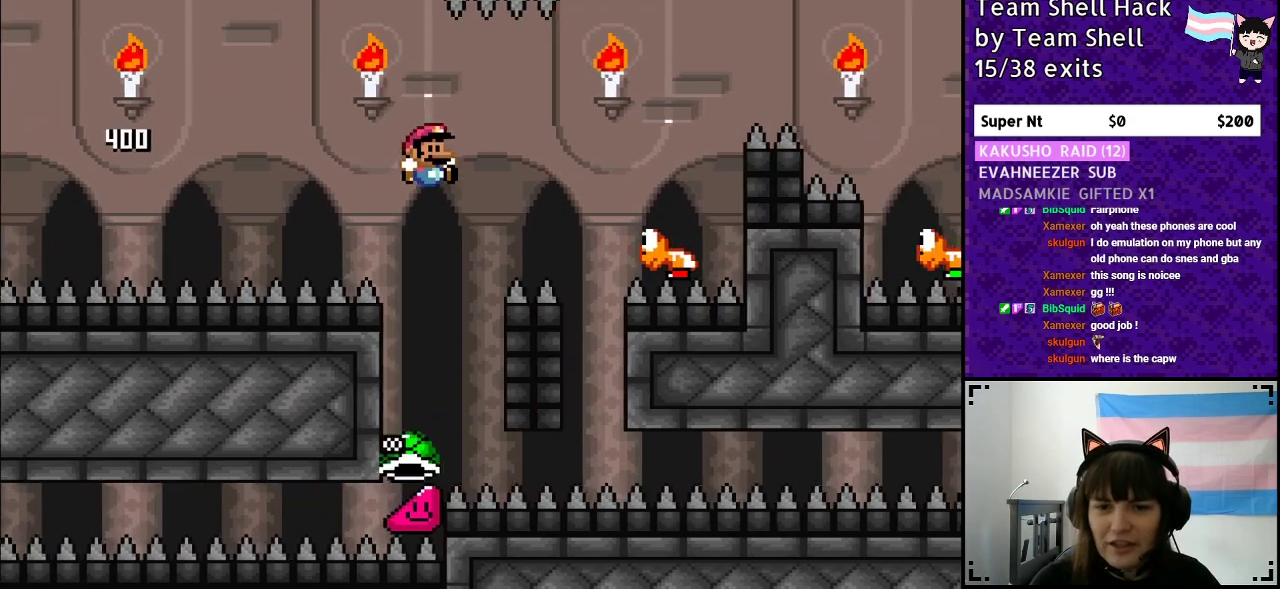
{"buttons": ["Y"], "events": [[67, "DPAD_RIGHT", "up"], [67, "DPAD_UP", "down"], [100, "DPAD_LEFT", "down"], [100, "DPAD_UP", "up"], [267, "DPAD_LEFT", "up"], [267, "DPAD_UP", "down"], [350, "DPAD_RIGHT", "down"], [350, "DPAD_UP", "up"], [483, "B", "up"], [483, "DPAD_RIGHT", "up"]]}
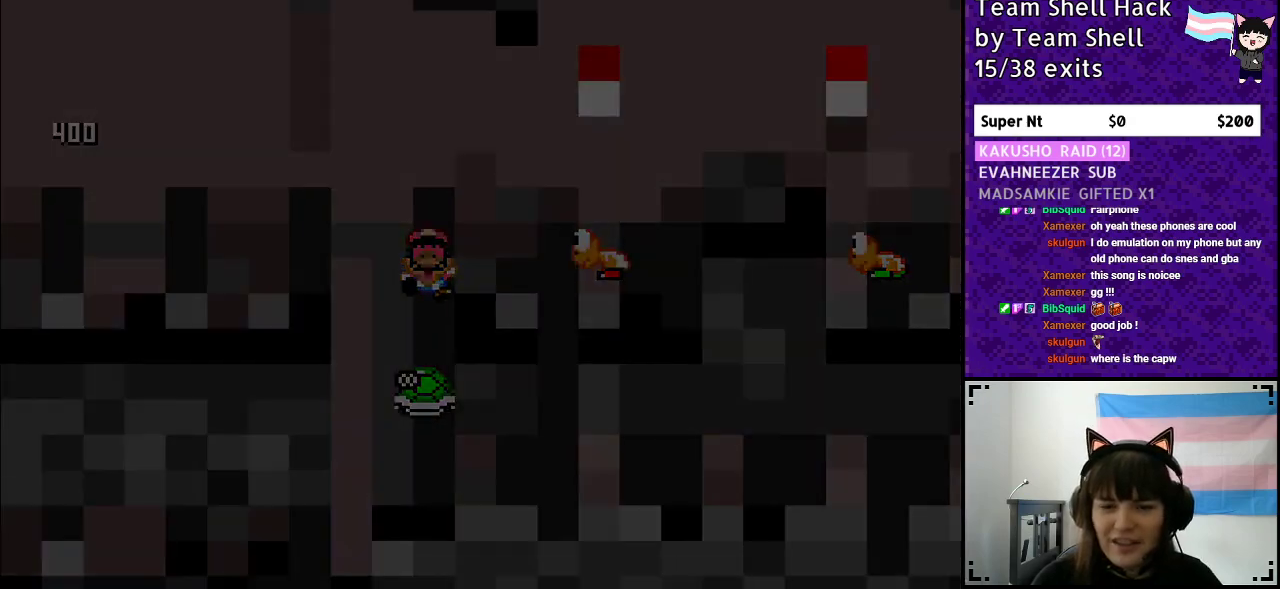
{"buttons": ["Y"], "events": [[183, "B", "down"], [417, "B", "up"]]}
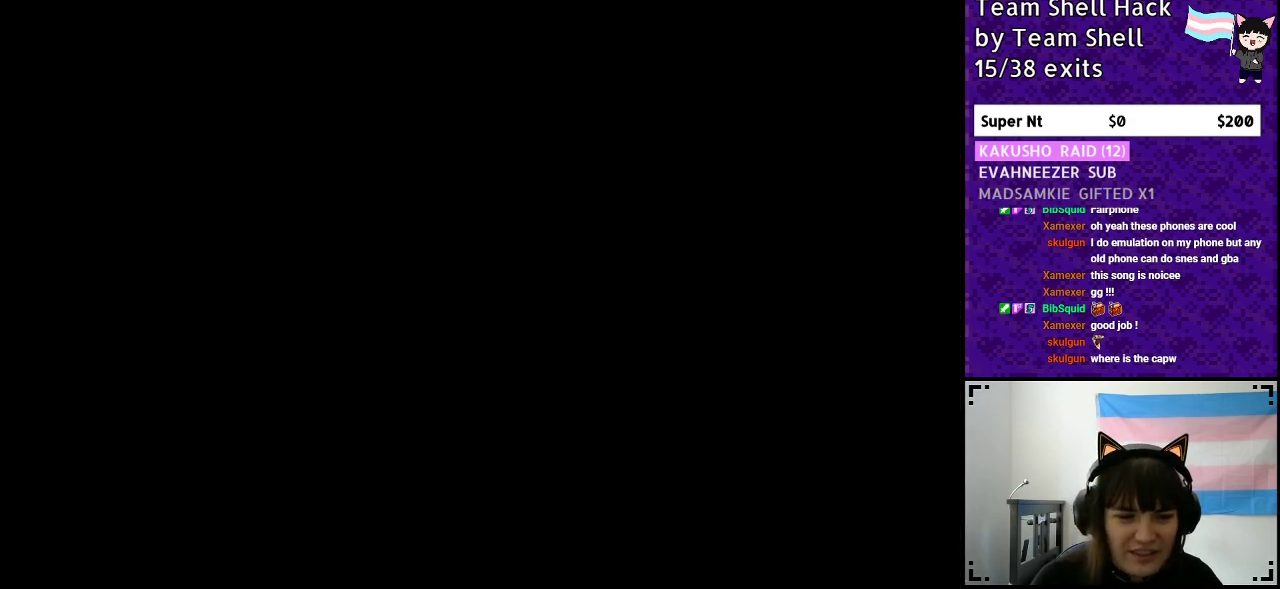
{"buttons": ["Y"], "events": []}
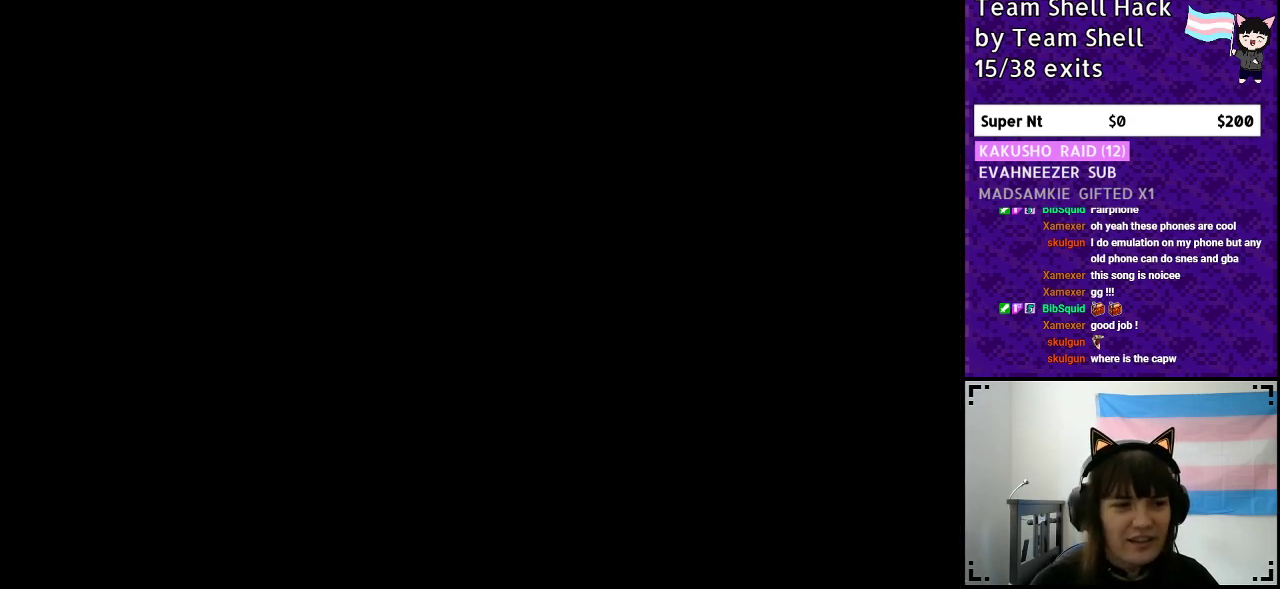
{"buttons": ["Y", "DPAD_RIGHT"], "events": [[117, "DPAD_RIGHT", "down"], [250, "DPAD_RIGHT", "up"], [400, "DPAD_RIGHT", "down"]]}
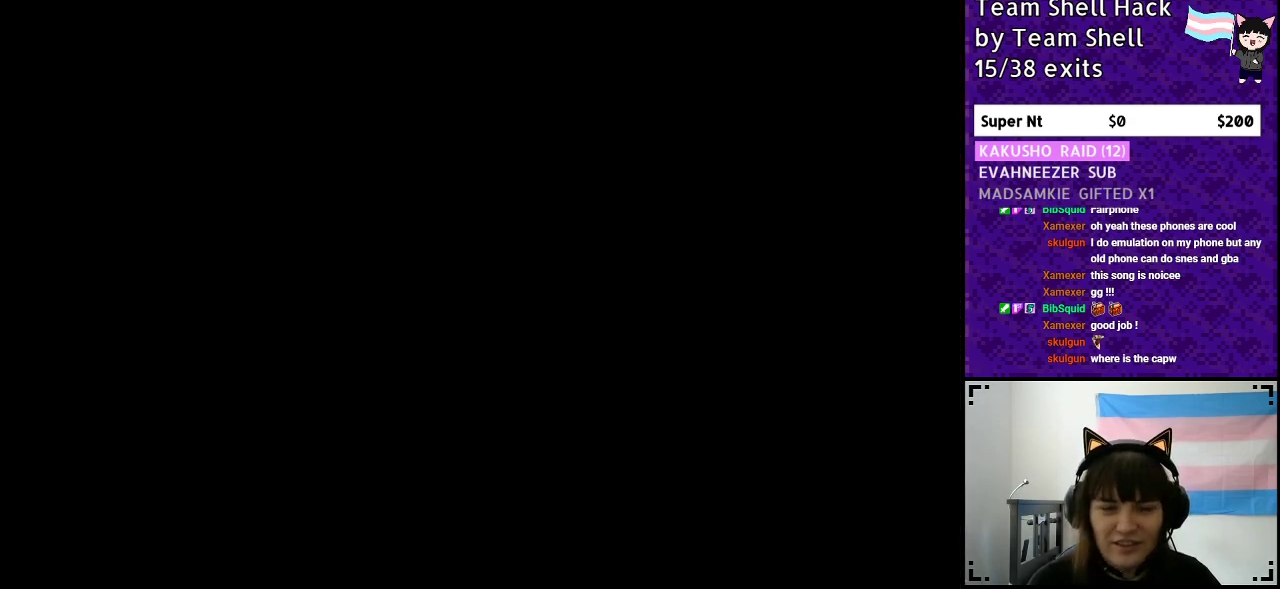
{"buttons": ["Y", "DPAD_RIGHT"], "events": []}
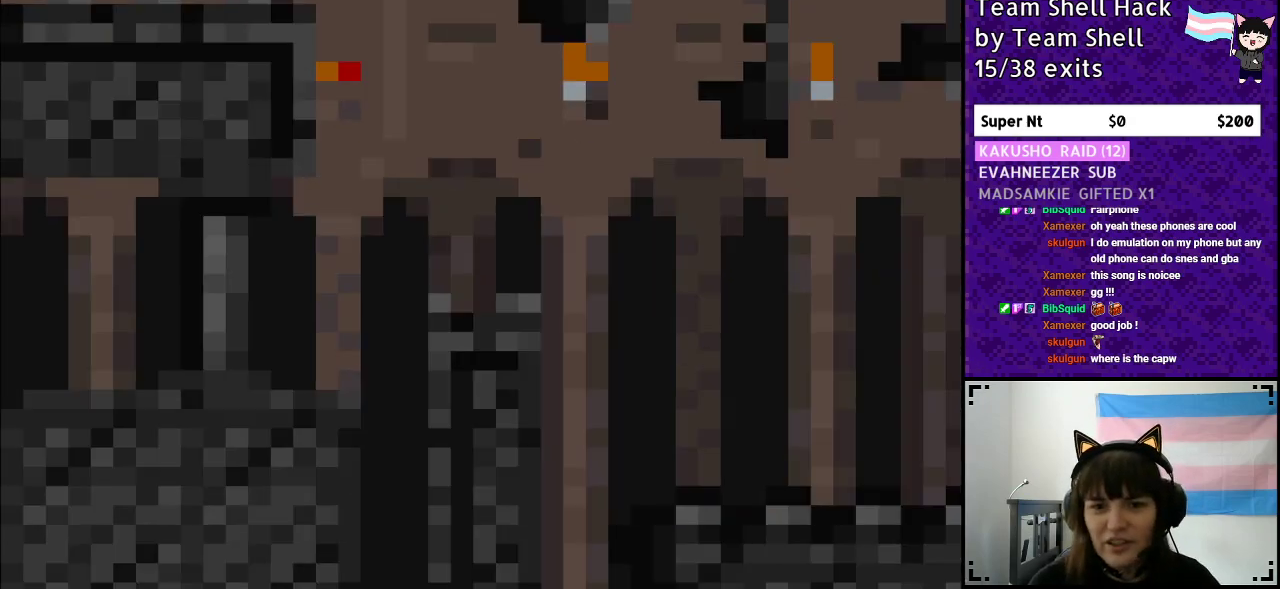
{"buttons": ["Y", "DPAD_RIGHT"], "events": []}
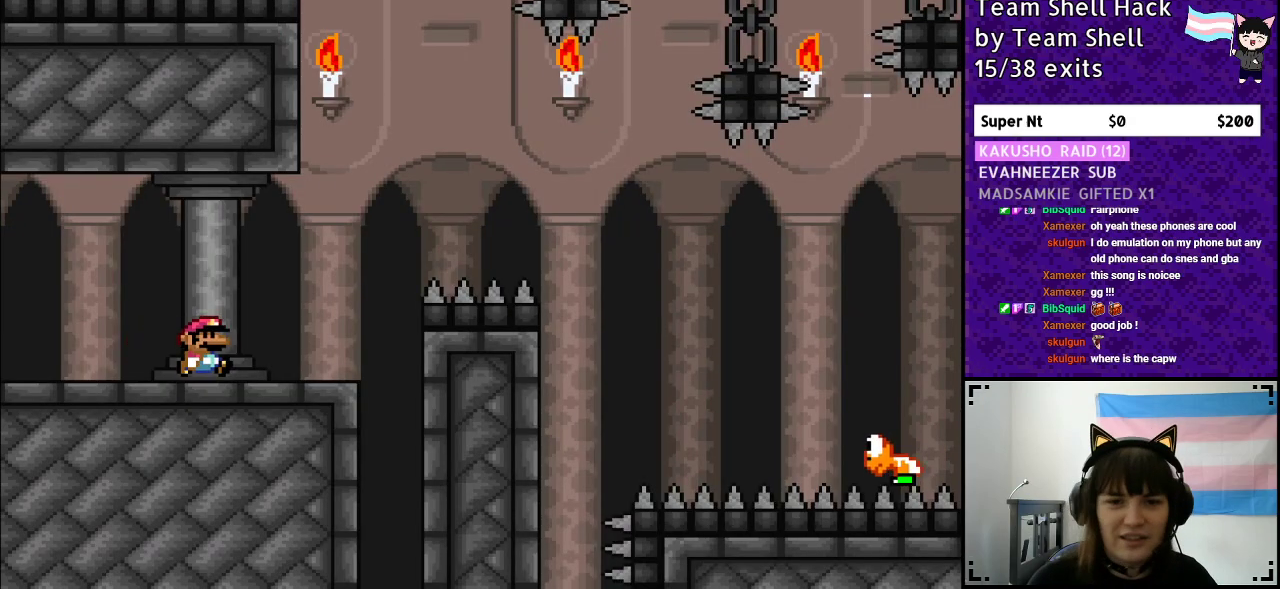
{"buttons": ["B", "Y", "DPAD_RIGHT"], "events": [[200, "B", "down"]]}
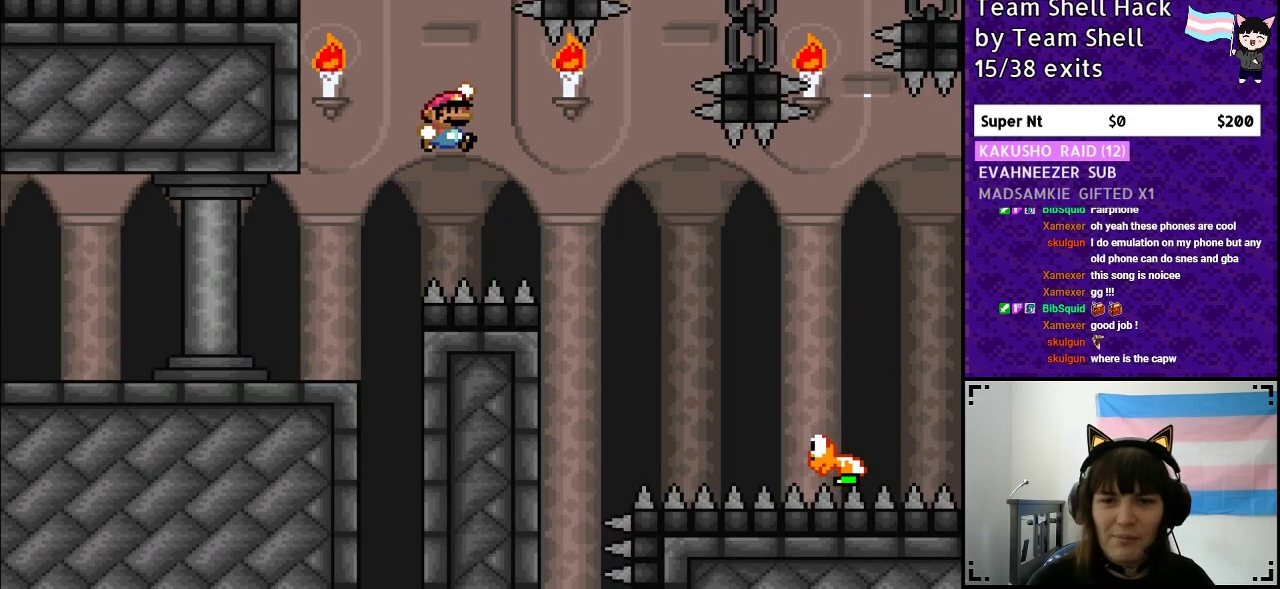
{"buttons": ["B", "Y", "DPAD_RIGHT"], "events": [[33, "B", "up"], [200, "B", "down"]]}
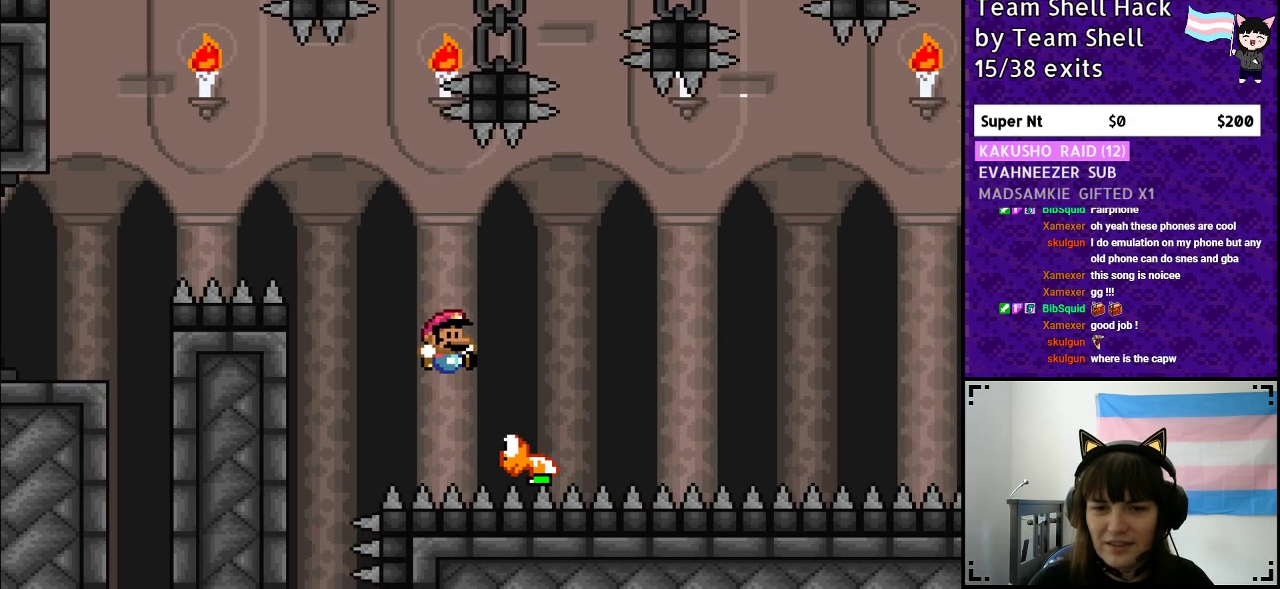
{"buttons": ["B", "Y", "DPAD_LEFT"], "events": [[317, "DPAD_RIGHT", "up"], [383, "DPAD_LEFT", "down"]]}
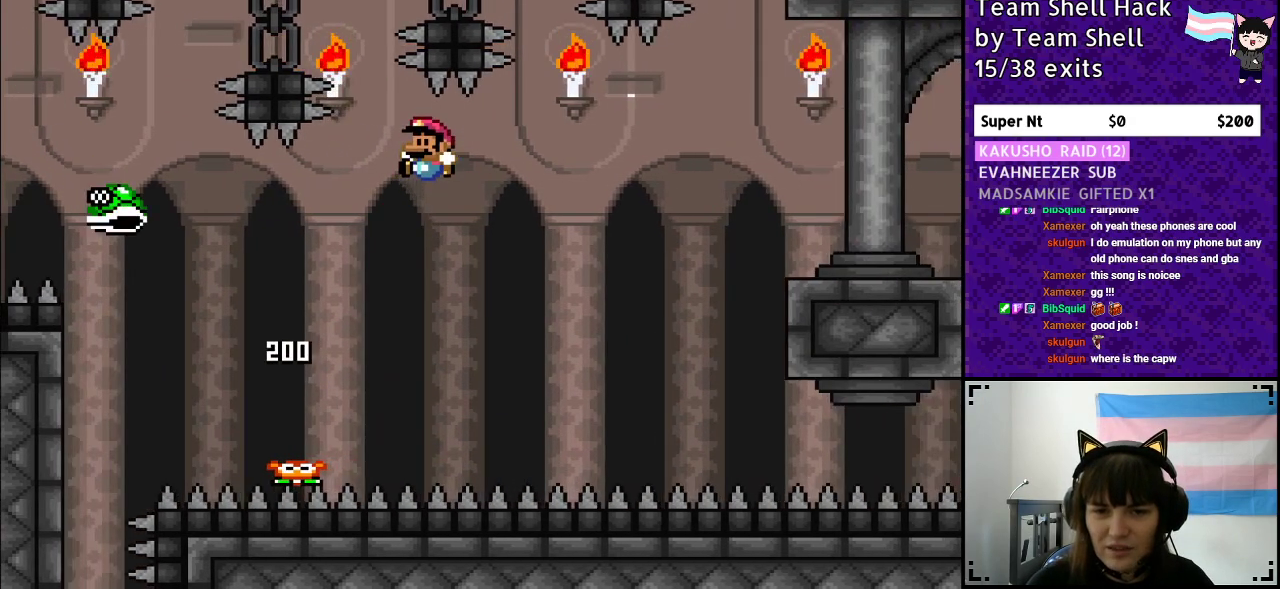
{"buttons": ["B", "Y", "DPAD_RIGHT"], "events": [[50, "DPAD_LEFT", "up"], [250, "DPAD_RIGHT", "down"]]}
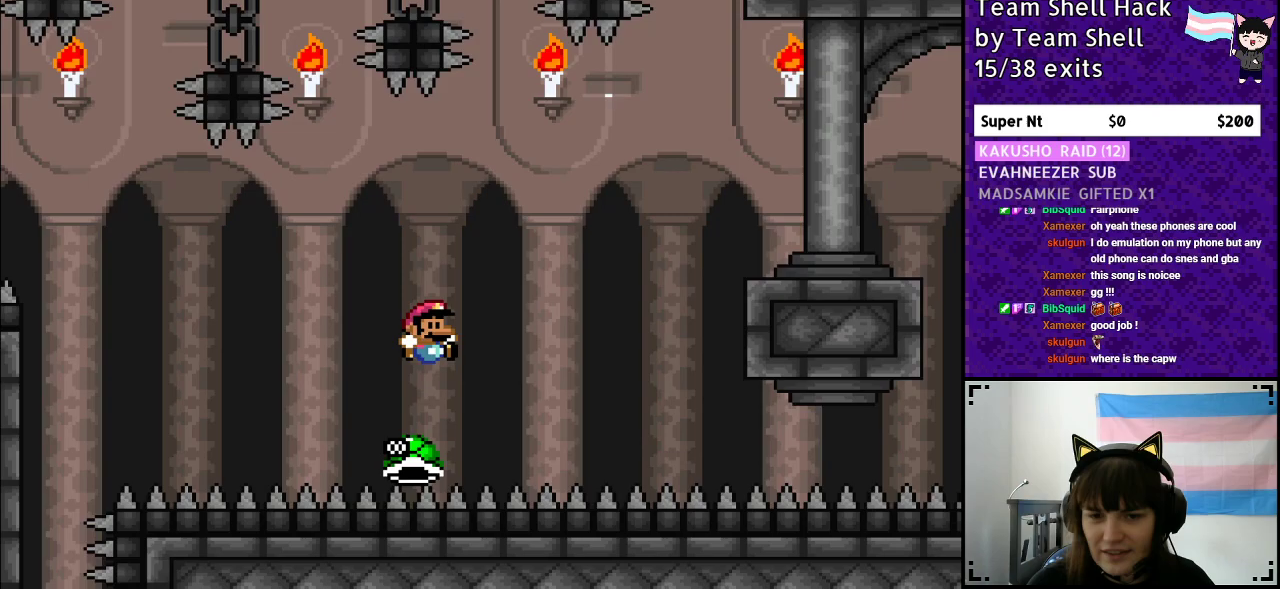
{"buttons": ["B", "Y", "DPAD_RIGHT"], "events": []}
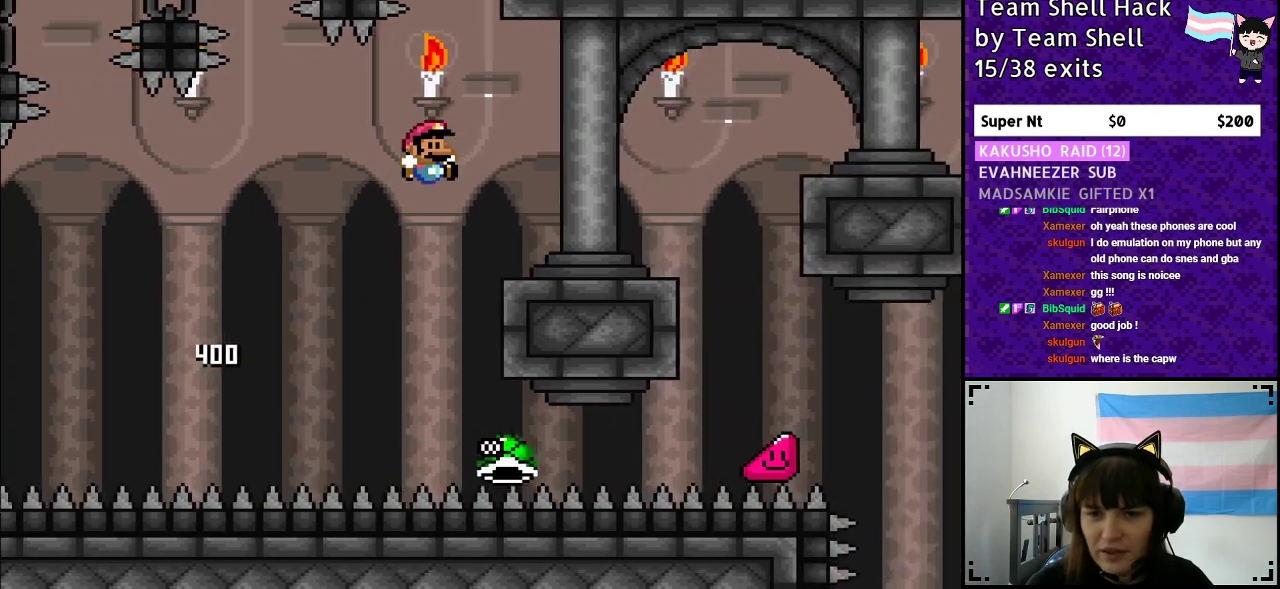
{"buttons": ["Y", "DPAD_RIGHT"], "events": [[17, "B", "up"], [367, "B", "down"], [450, "B", "up"]]}
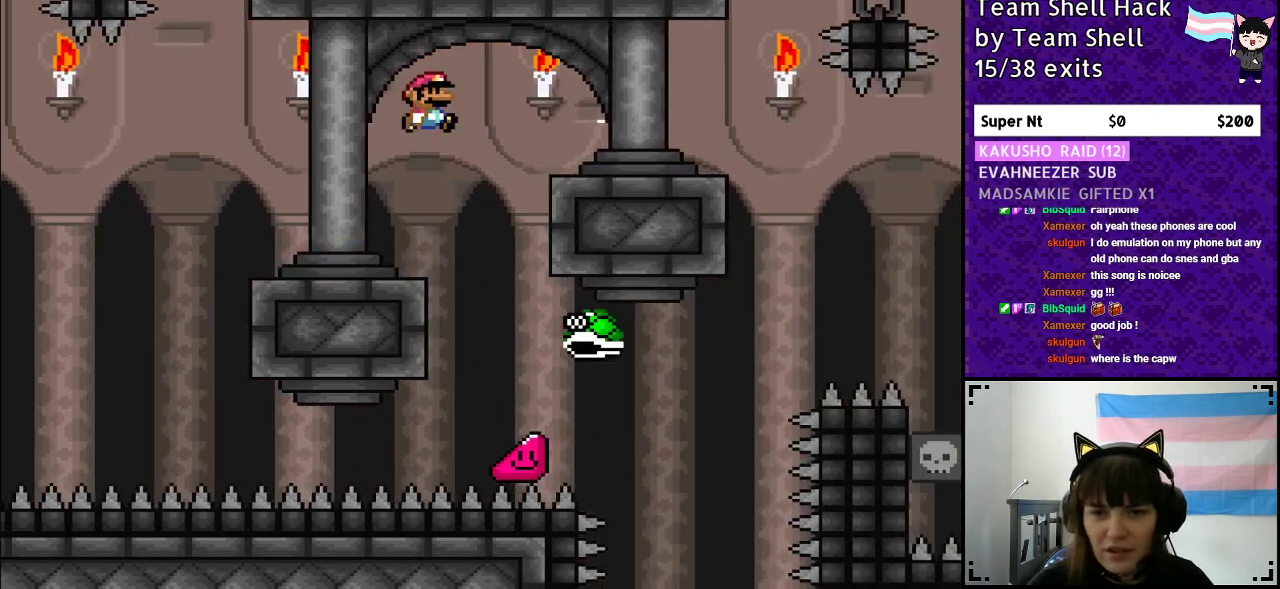
{"buttons": ["B", "Y", "DPAD_RIGHT"], "events": [[400, "B", "down"]]}
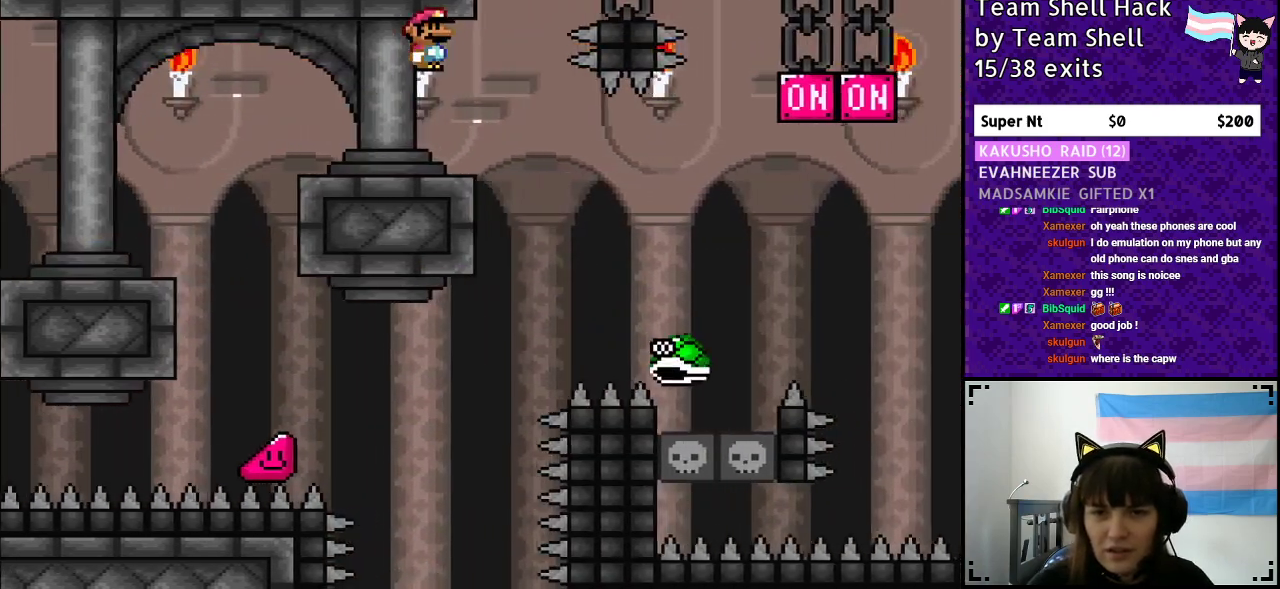
{"buttons": ["B", "Y", "DPAD_RIGHT"], "events": [[167, "B", "up"], [333, "B", "down"]]}
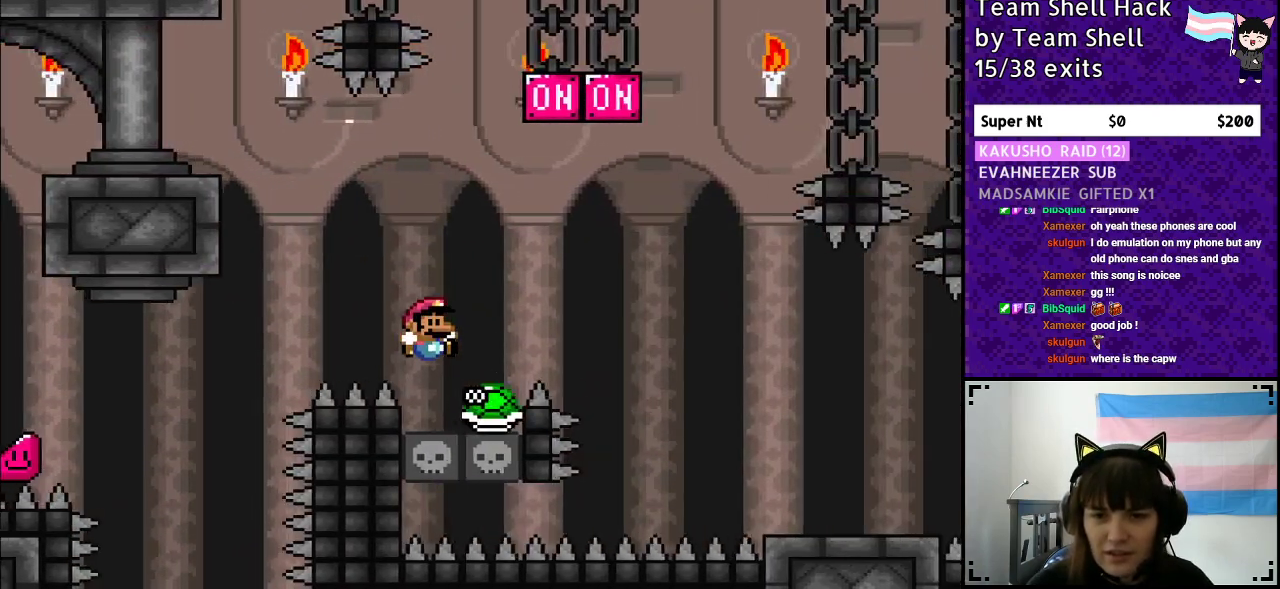
{"buttons": ["Y", "DPAD_RIGHT"], "events": [[417, "B", "up"]]}
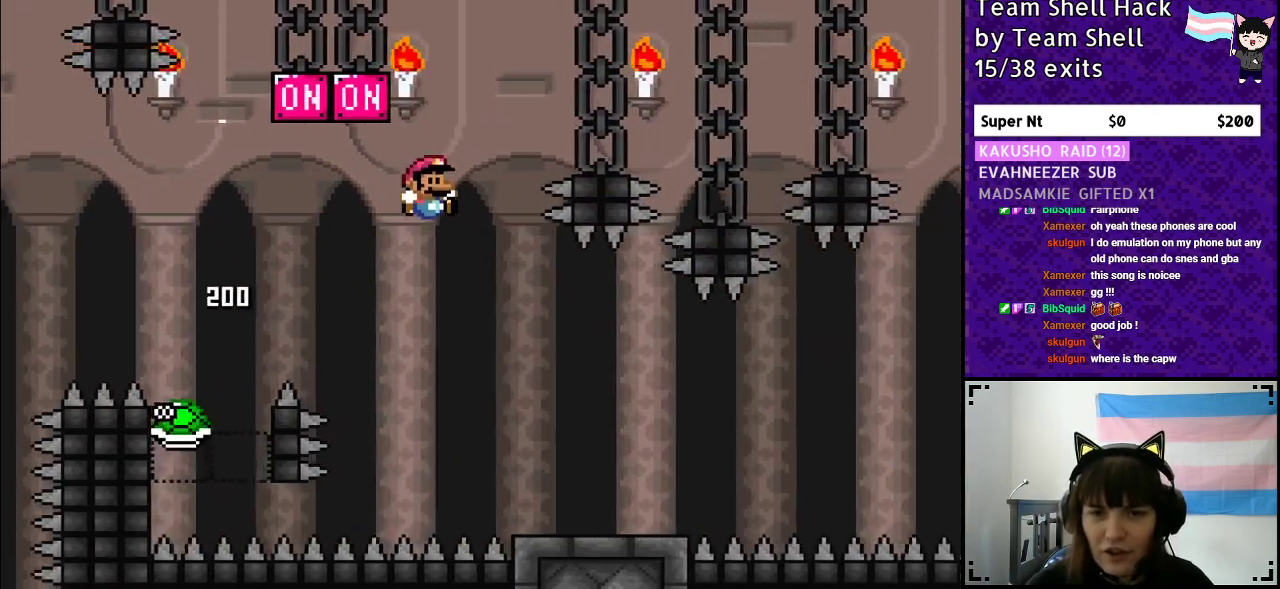
{"buttons": ["B", "Y", "DPAD_RIGHT"], "events": [[500, "B", "down"]]}
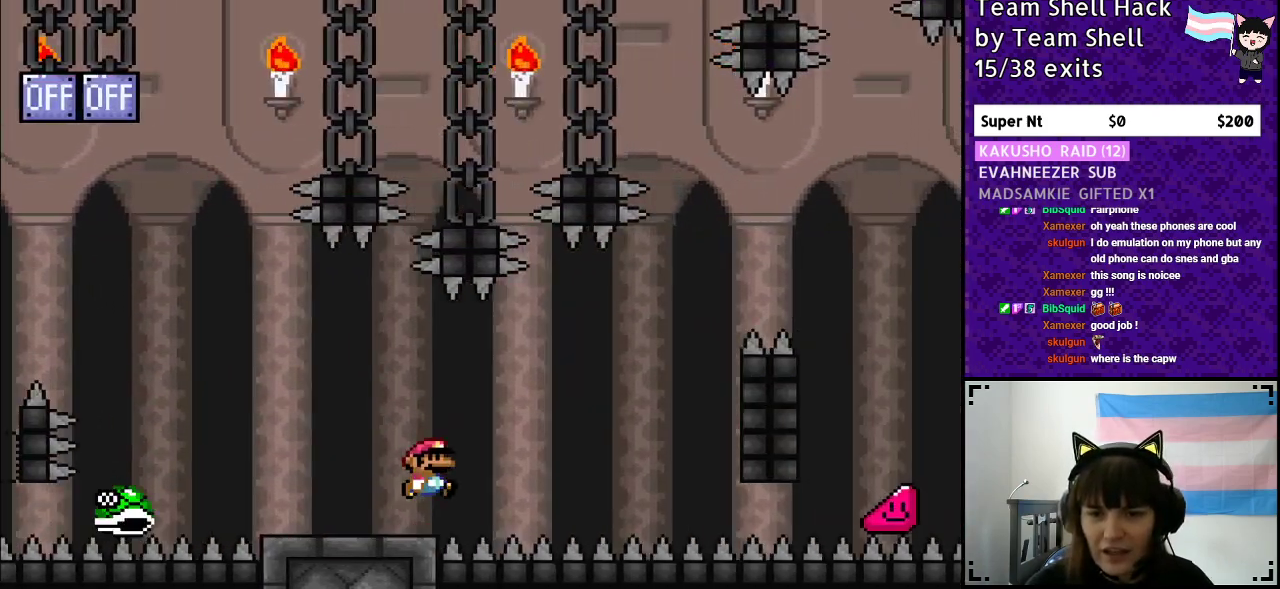
{"buttons": ["B", "Y", "DPAD_LEFT"], "events": [[100, "B", "up"], [267, "B", "down"], [333, "DPAD_RIGHT", "up"], [333, "DPAD_UP", "down"], [350, "DPAD_UP", "up"], [383, "DPAD_LEFT", "down"]]}